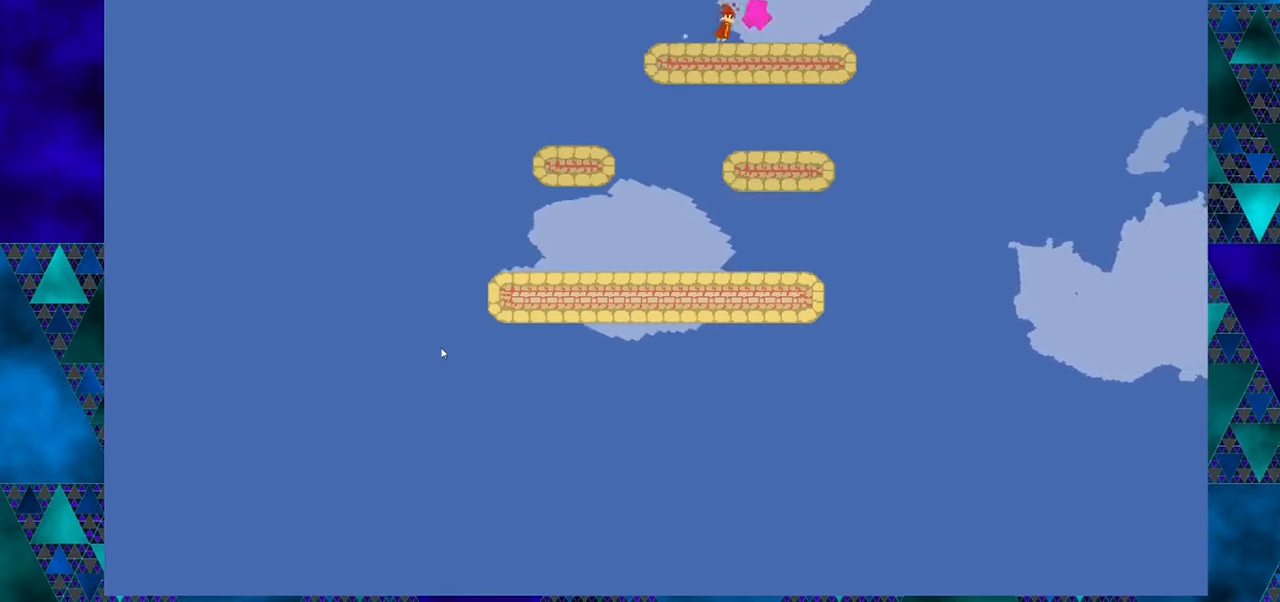
Gameplay with a controller (Nintendo layout); each line is a JSON object with the inputs held at the frame after it. "events" lists button and stick changes between this image and that frame as [ms after this image, input, new state], when the widget could be followed in between. Not read: L1 L2 L3 R1 R2 R3 right_stick.
{"buttons": [], "left_stick": "down", "events": [[16, "DPAD_RIGHT", "up"]]}
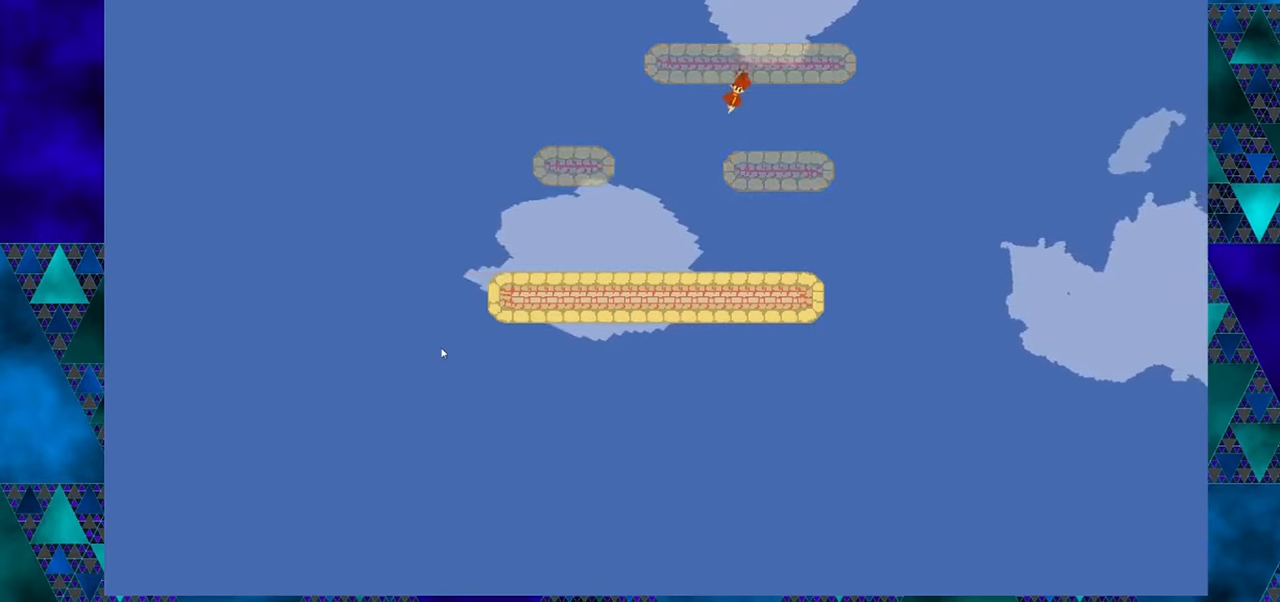
{"buttons": [], "left_stick": "down", "events": []}
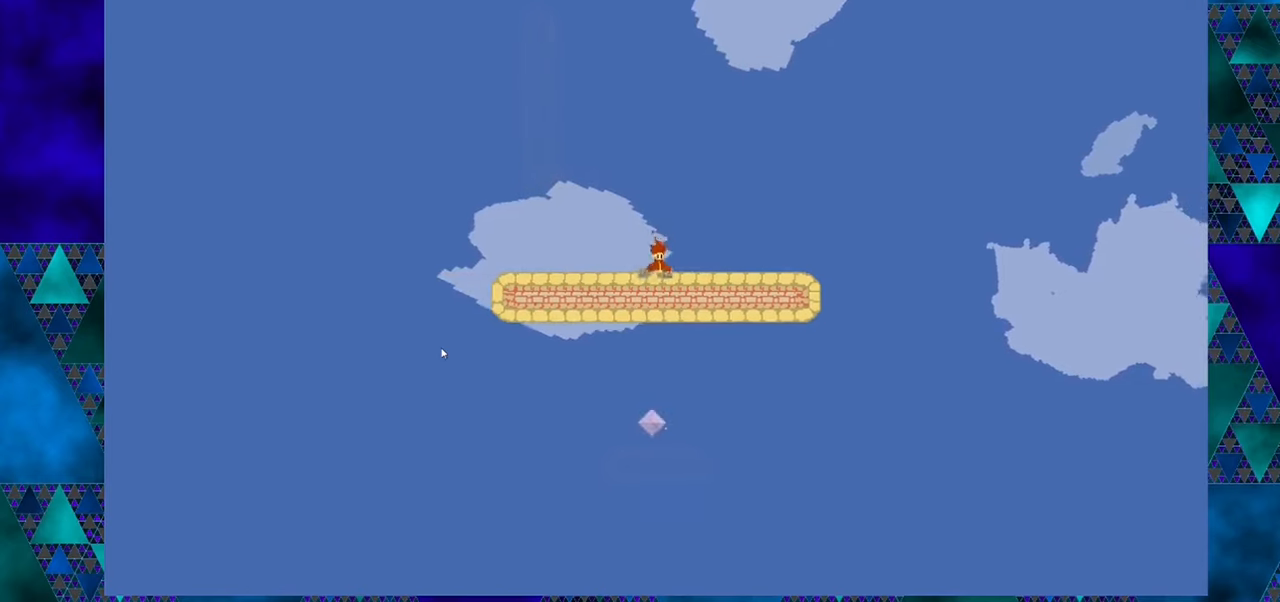
{"buttons": [], "left_stick": "down", "events": []}
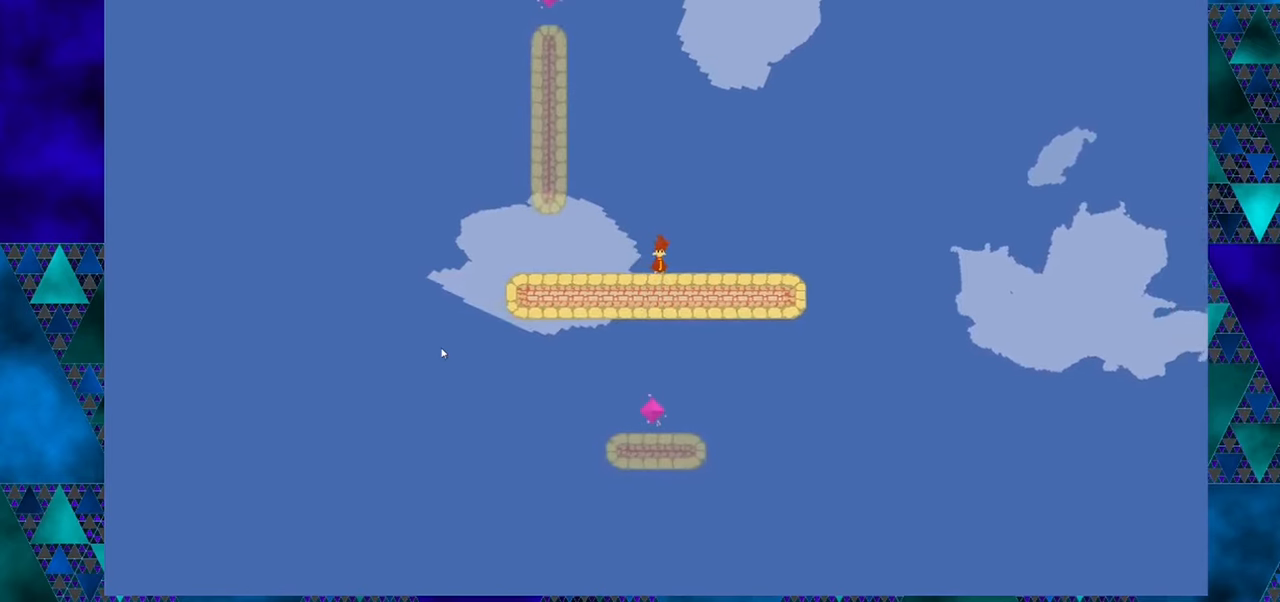
{"buttons": [], "left_stick": "center", "events": [[183, "left_stick", "center"]]}
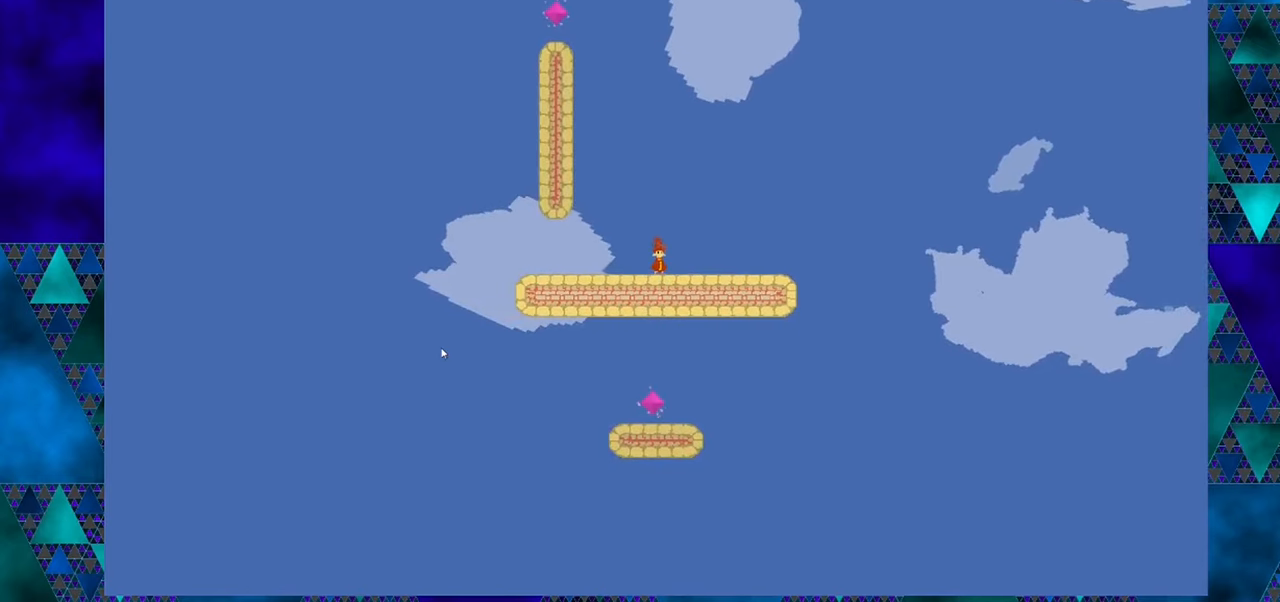
{"buttons": [], "left_stick": "center", "events": []}
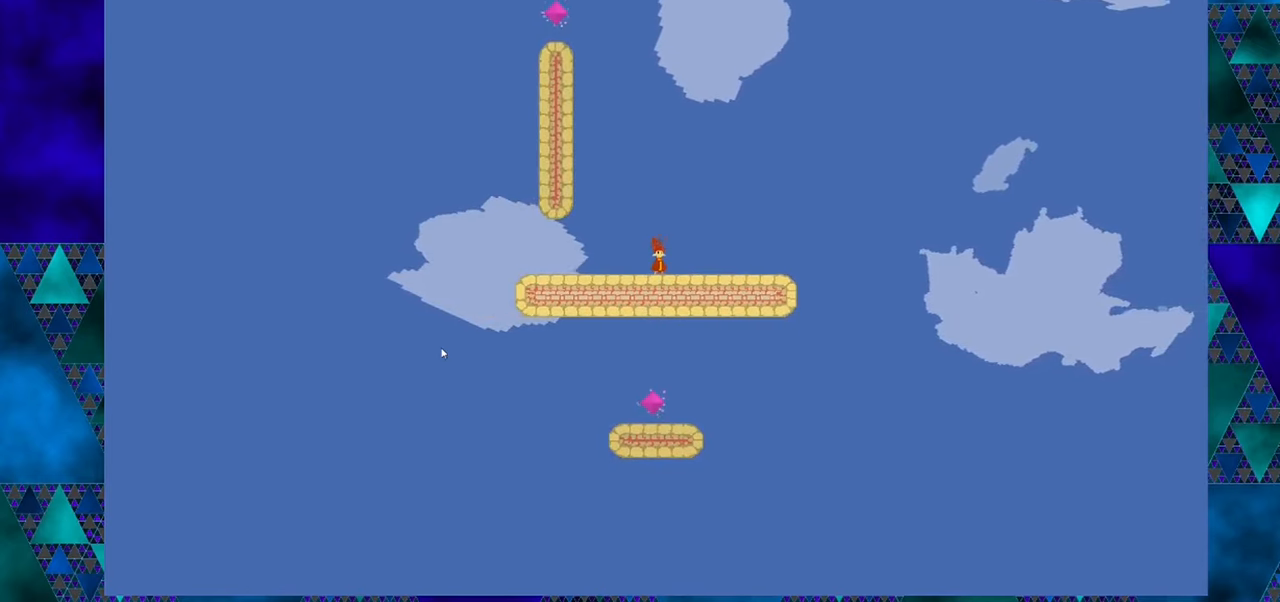
{"buttons": ["DPAD_RIGHT"], "left_stick": "center", "events": [[50, "DPAD_RIGHT", "down"]]}
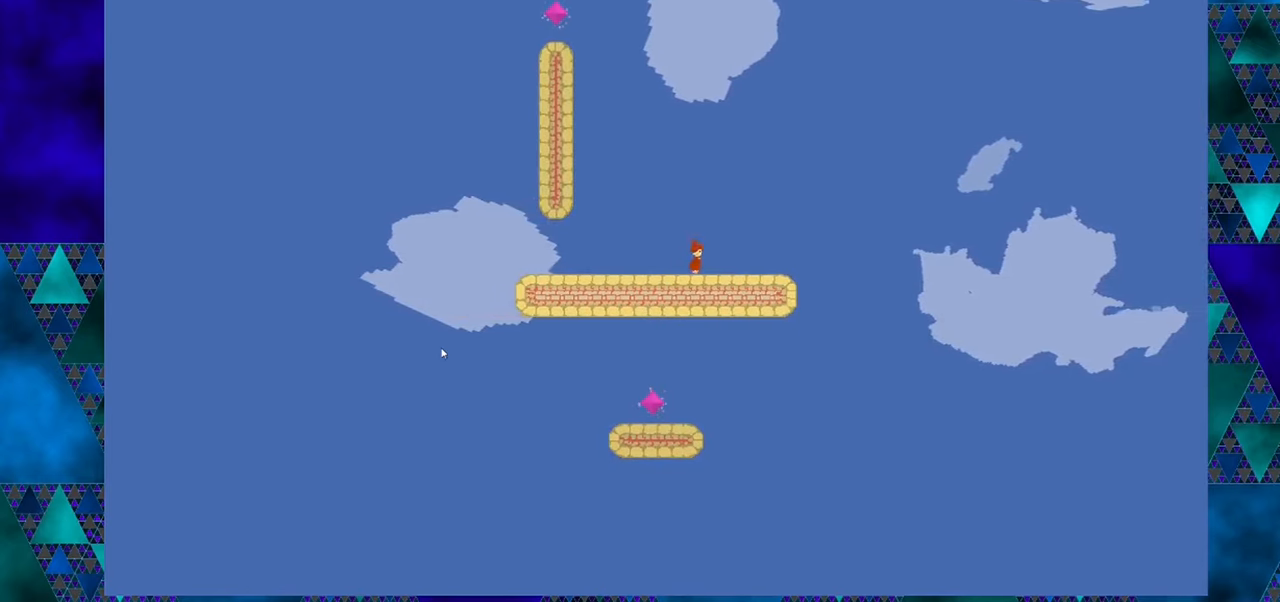
{"buttons": ["DPAD_RIGHT"], "left_stick": "center", "events": []}
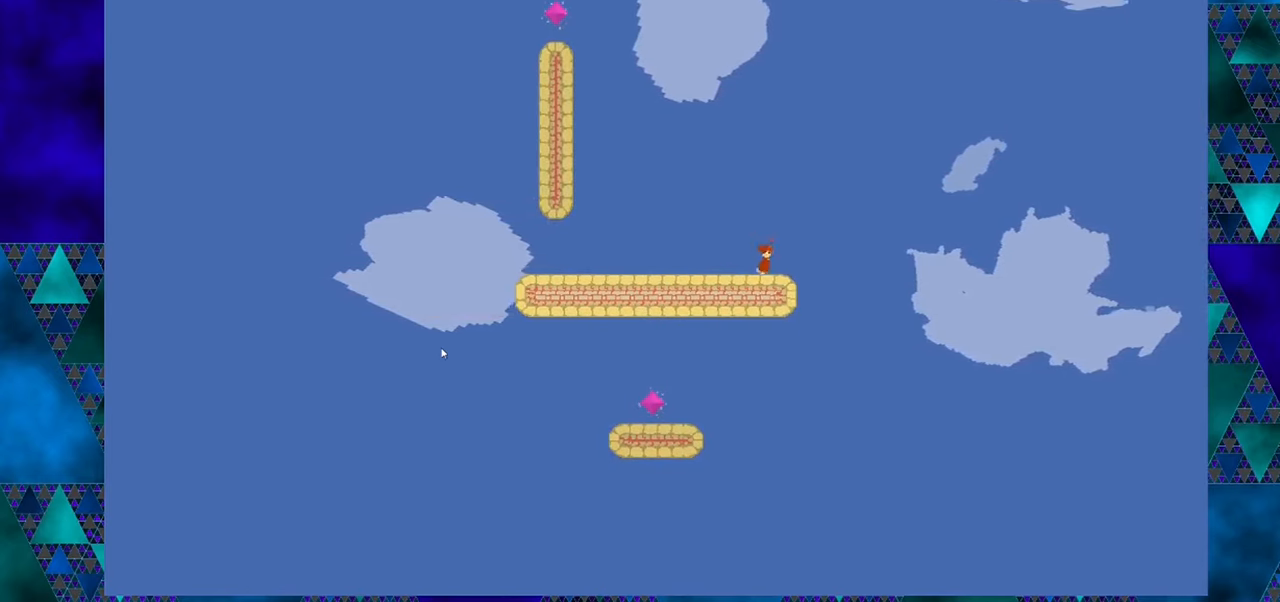
{"buttons": ["DPAD_RIGHT"], "left_stick": "center", "events": []}
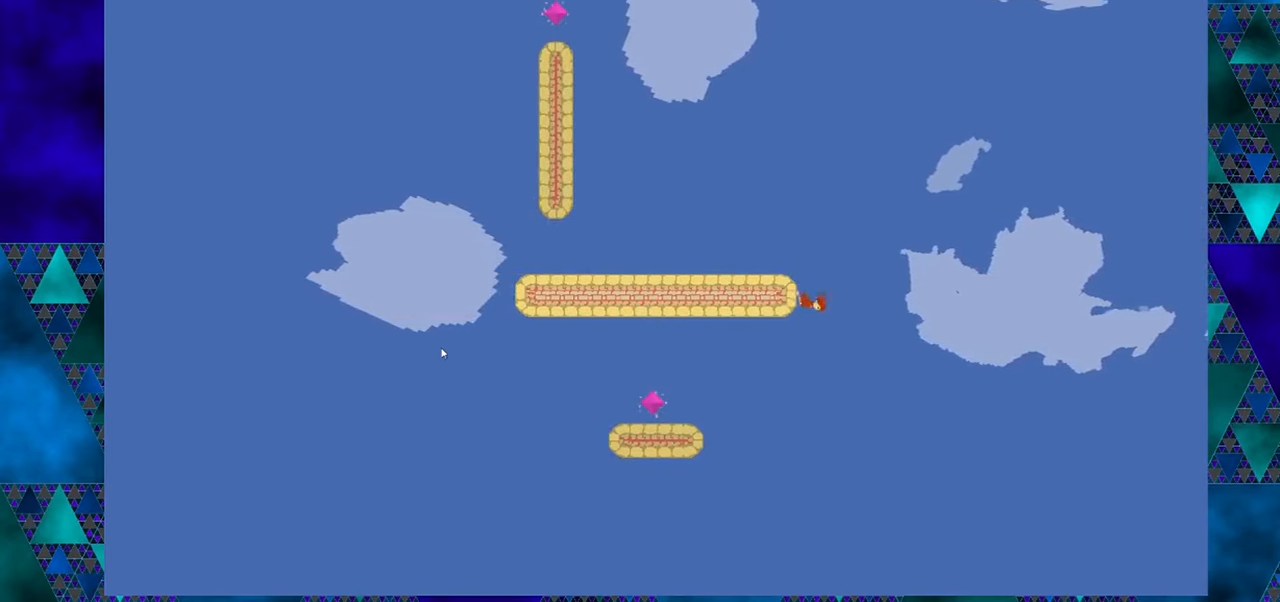
{"buttons": ["DPAD_RIGHT"], "left_stick": "center", "events": []}
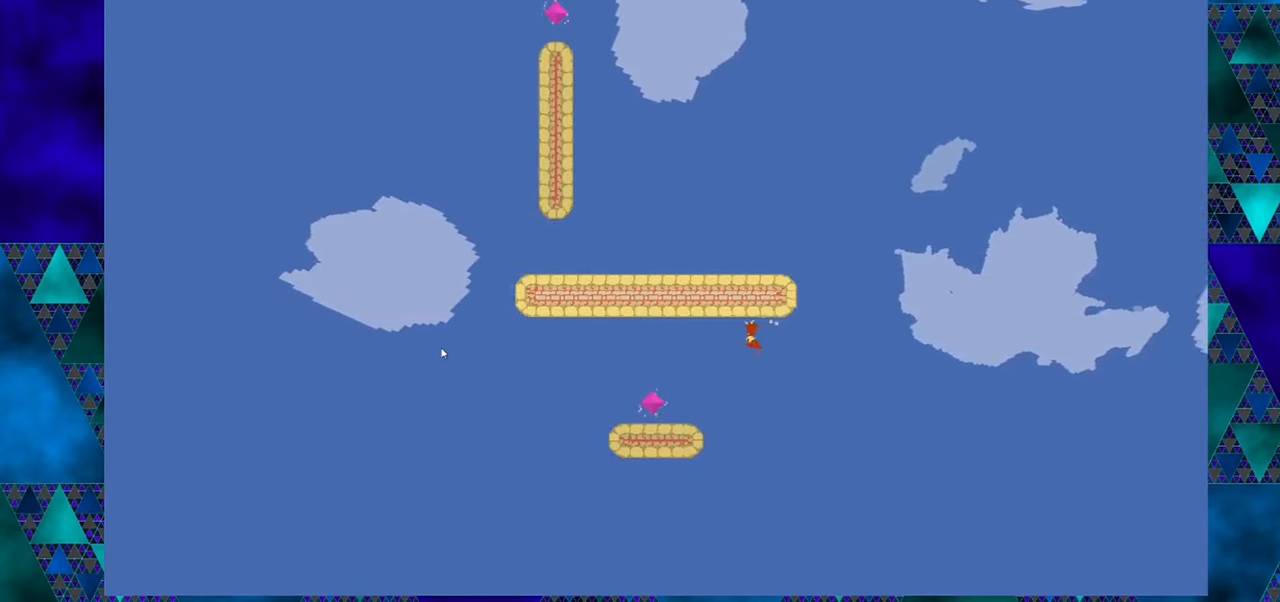
{"buttons": [], "left_stick": "center", "events": [[483, "DPAD_RIGHT", "up"]]}
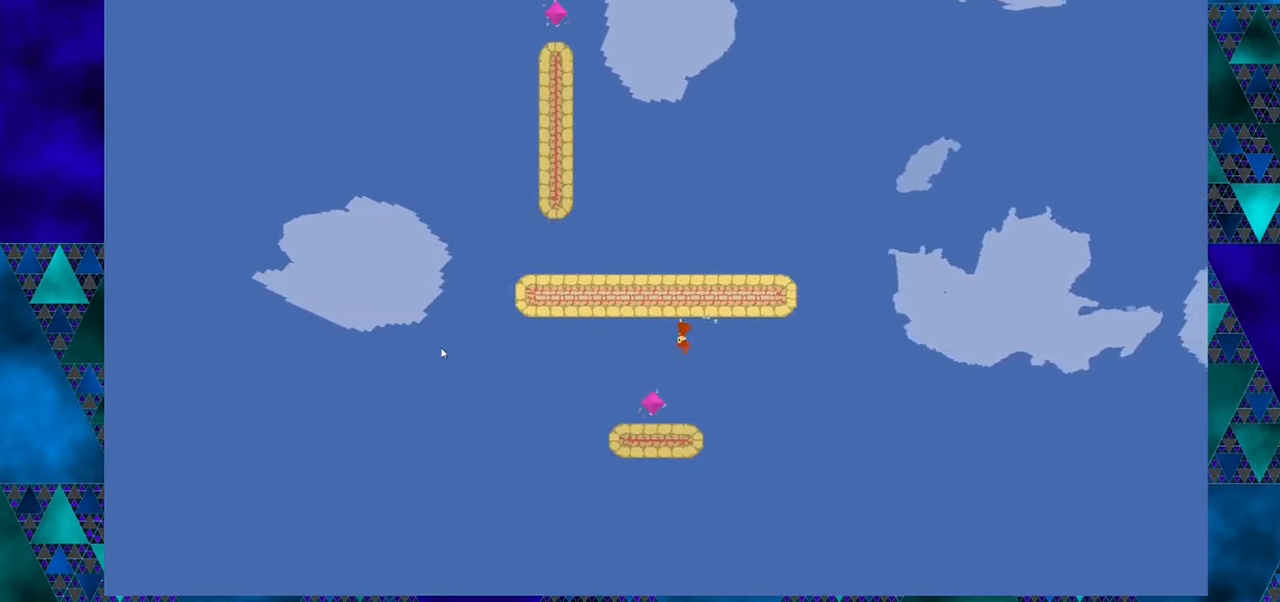
{"buttons": [], "left_stick": "center", "events": []}
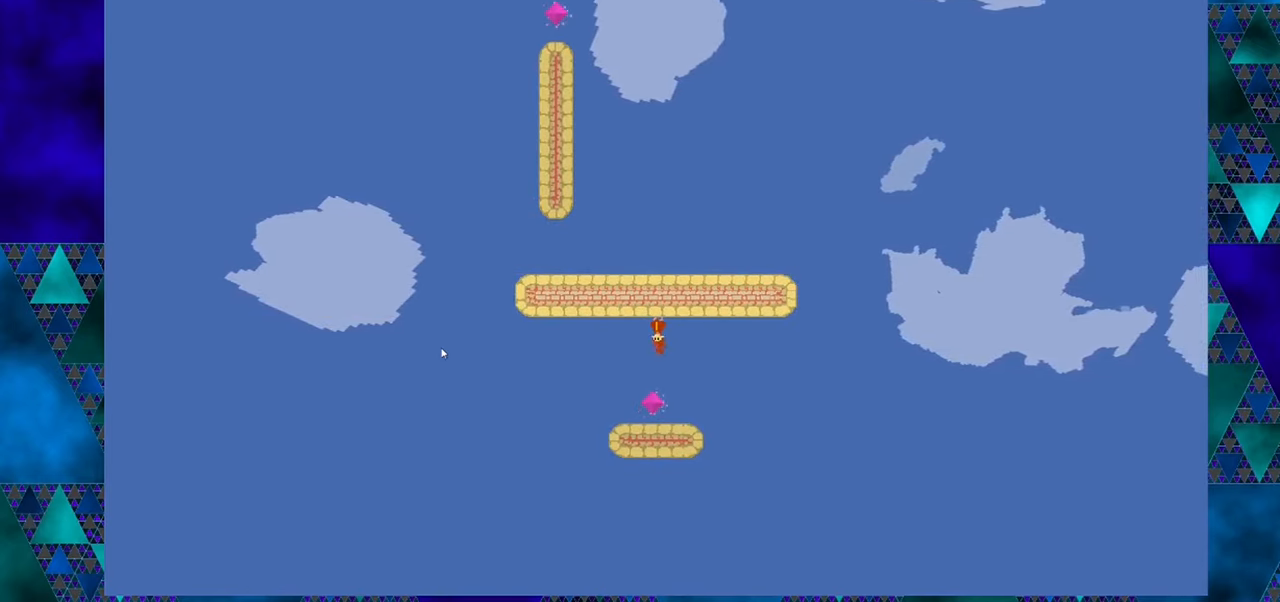
{"buttons": ["B"], "left_stick": "center", "events": [[217, "B", "down"]]}
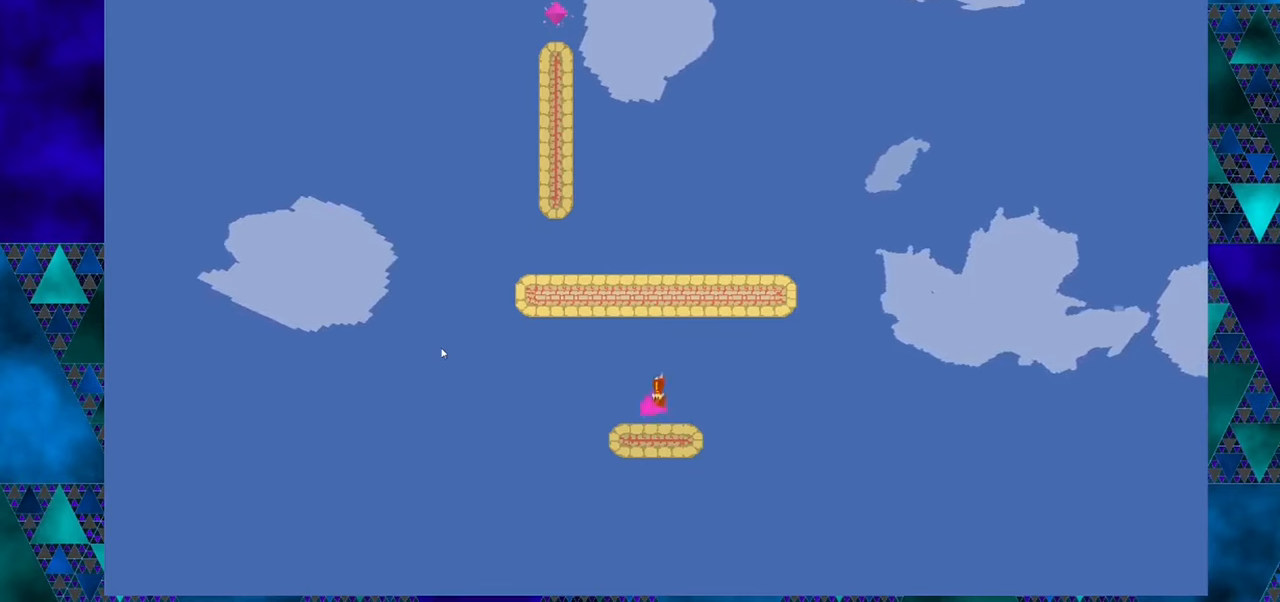
{"buttons": ["B"], "left_stick": "center", "events": []}
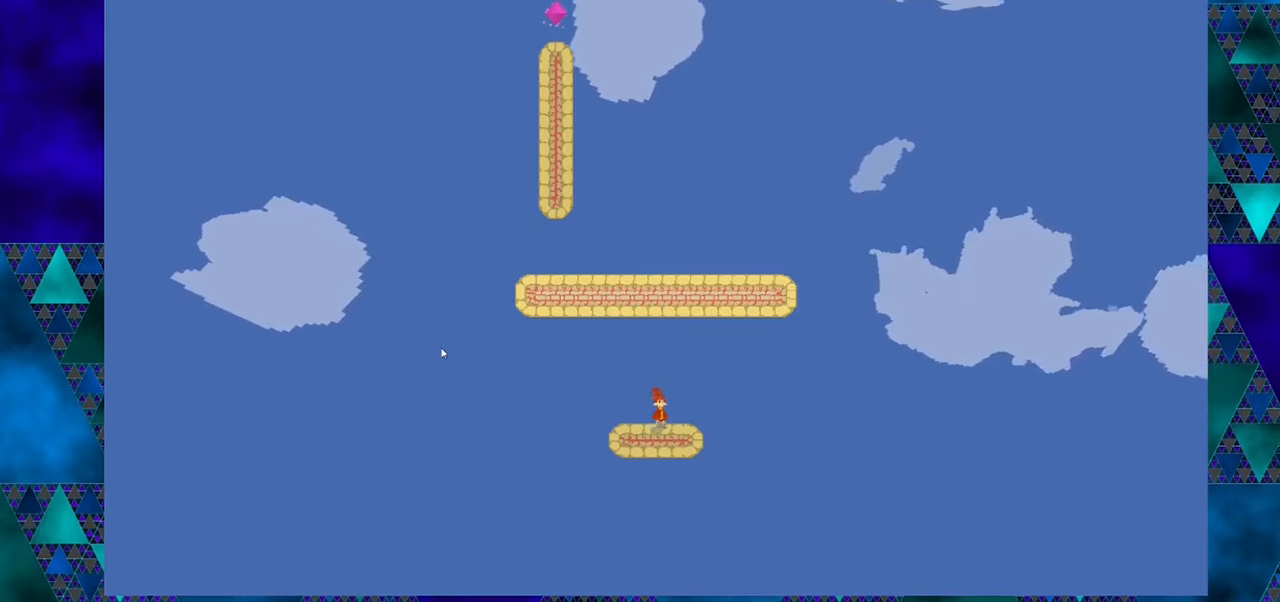
{"buttons": ["B"], "left_stick": "center", "events": [[150, "B", "up"], [434, "B", "down"]]}
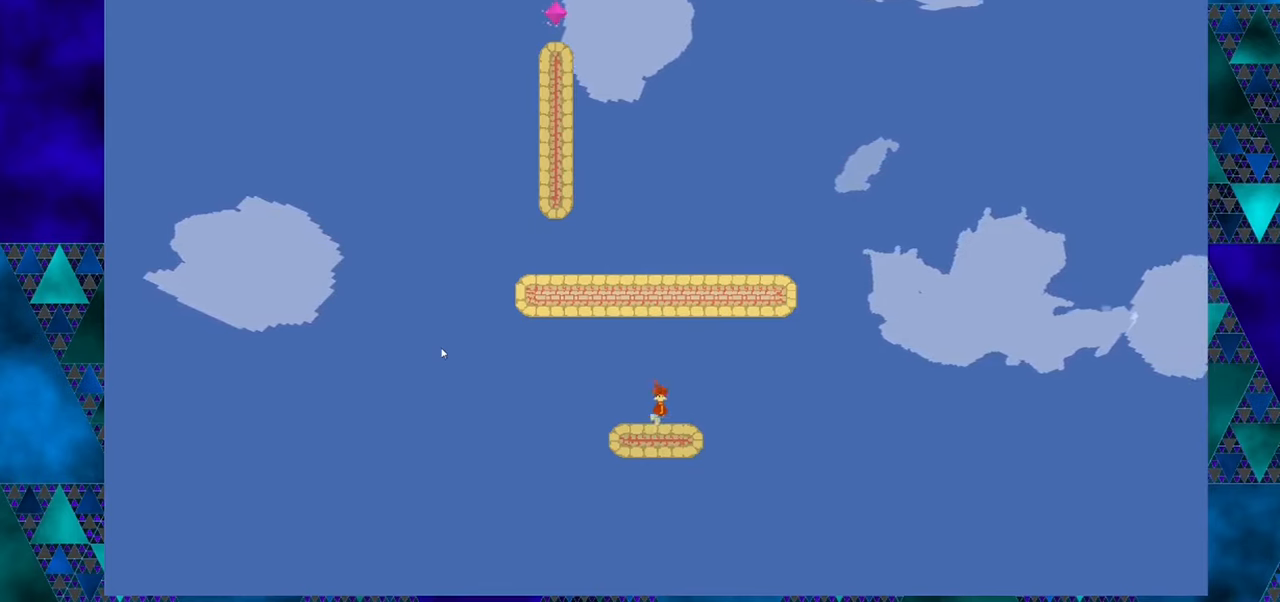
{"buttons": ["B"], "left_stick": "center", "events": []}
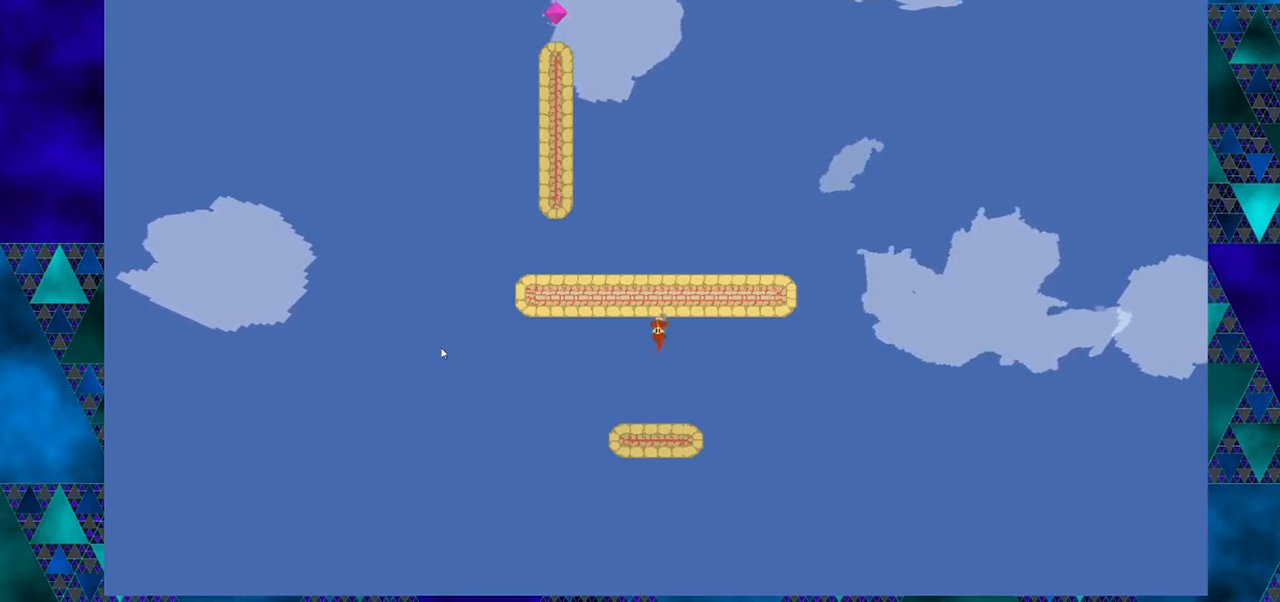
{"buttons": ["DPAD_LEFT"], "left_stick": "center", "events": [[184, "B", "up"], [400, "DPAD_LEFT", "down"]]}
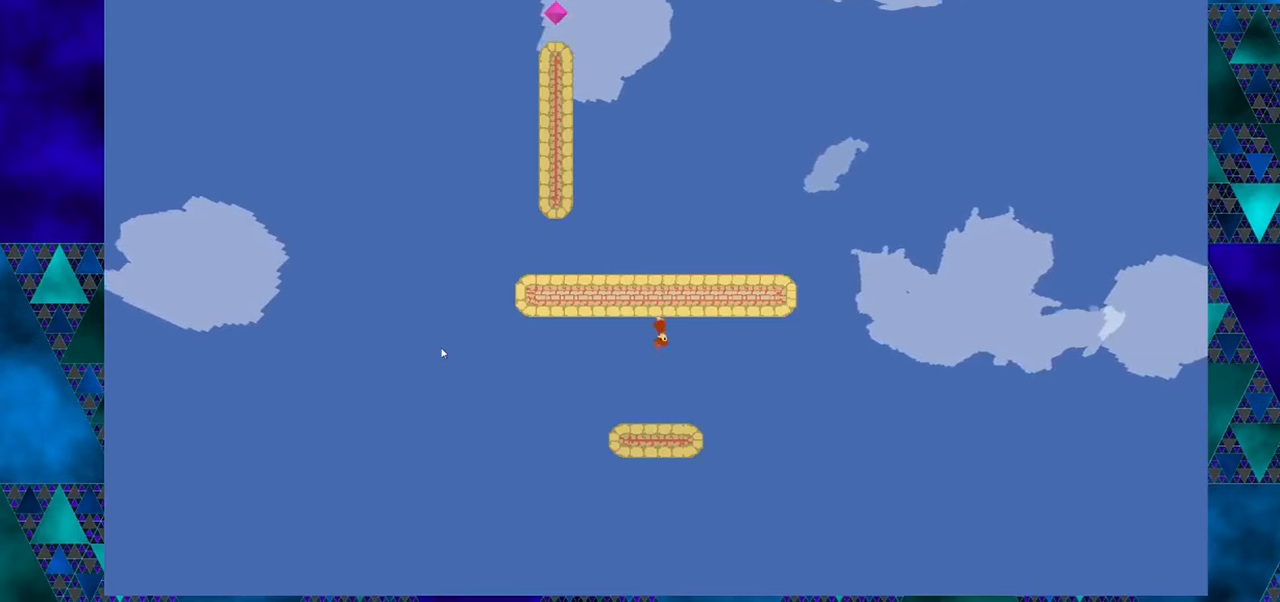
{"buttons": ["DPAD_LEFT"], "left_stick": "center", "events": []}
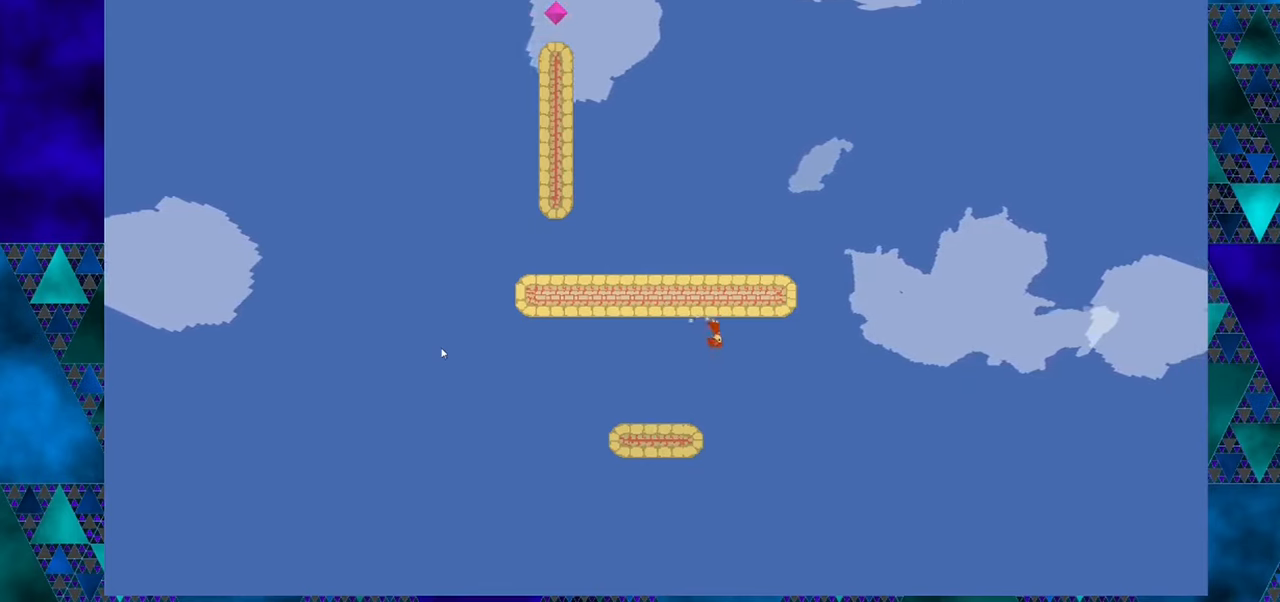
{"buttons": ["DPAD_LEFT"], "left_stick": "center", "events": []}
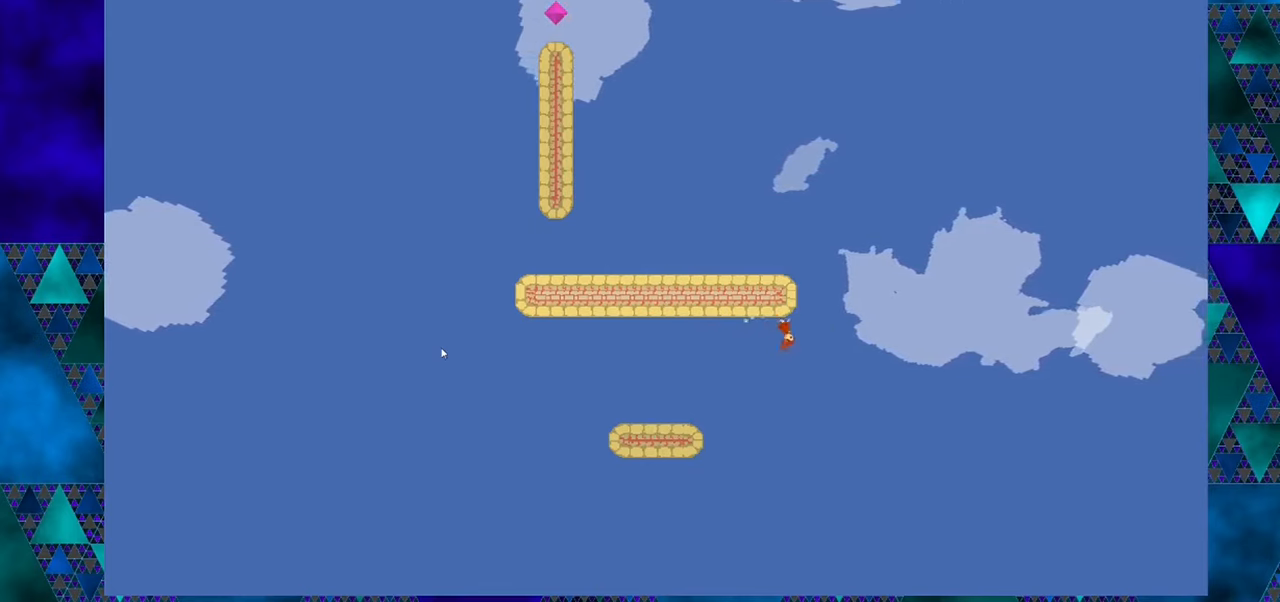
{"buttons": ["DPAD_LEFT"], "left_stick": "center", "events": []}
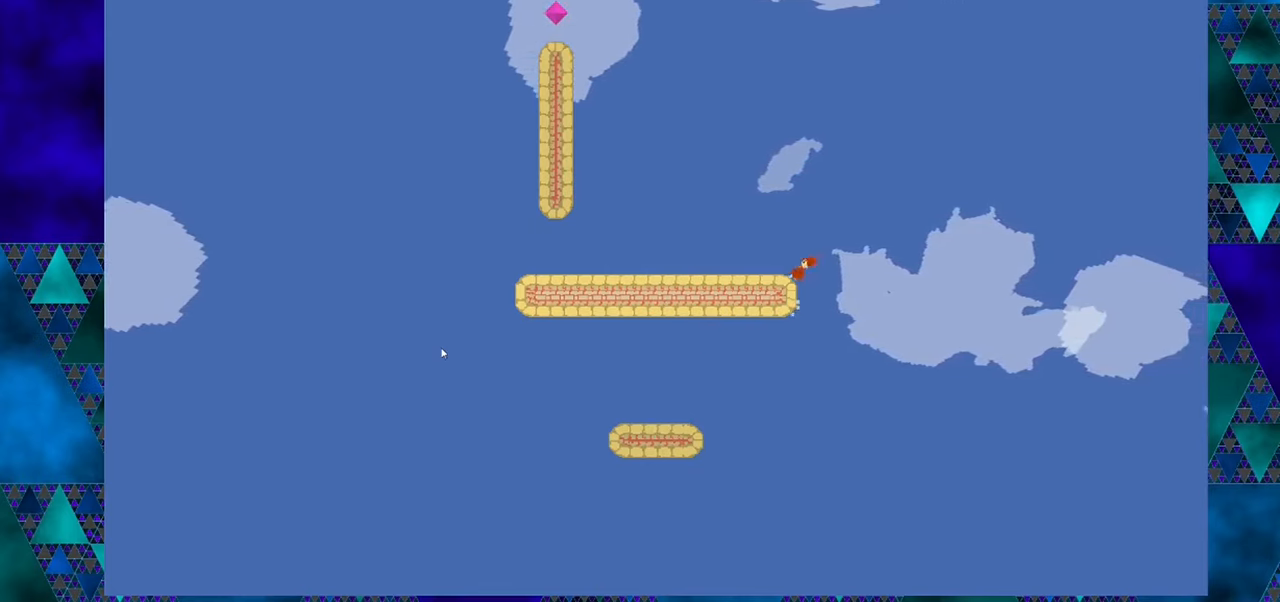
{"buttons": ["DPAD_LEFT"], "left_stick": "center", "events": []}
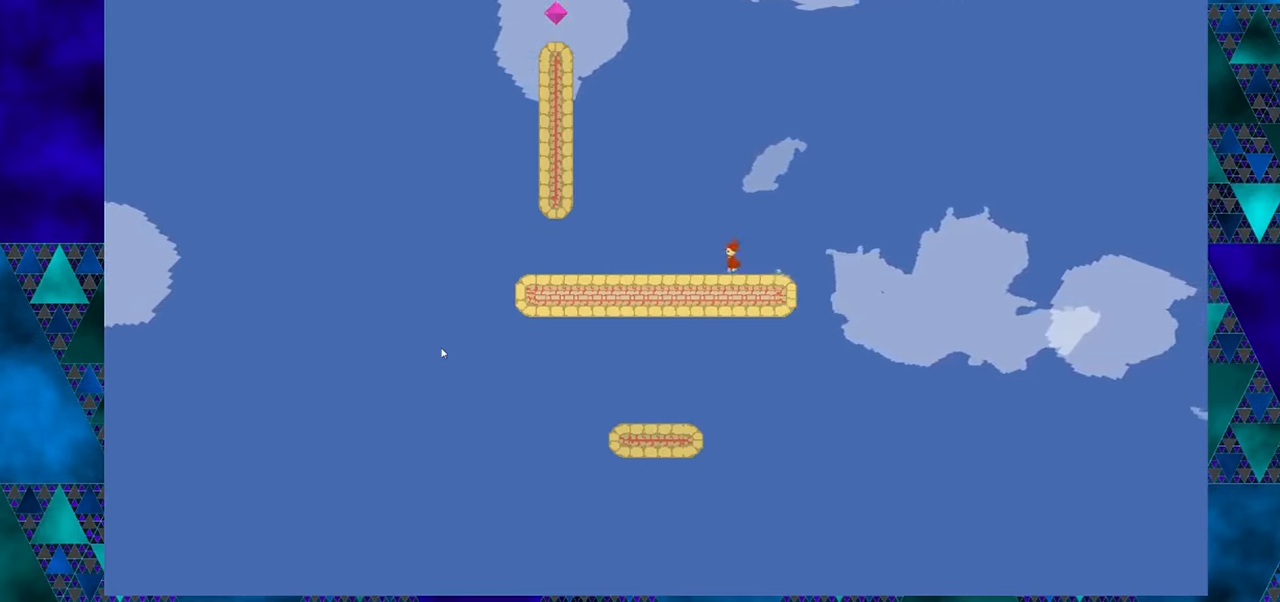
{"buttons": ["DPAD_LEFT"], "left_stick": "center", "events": []}
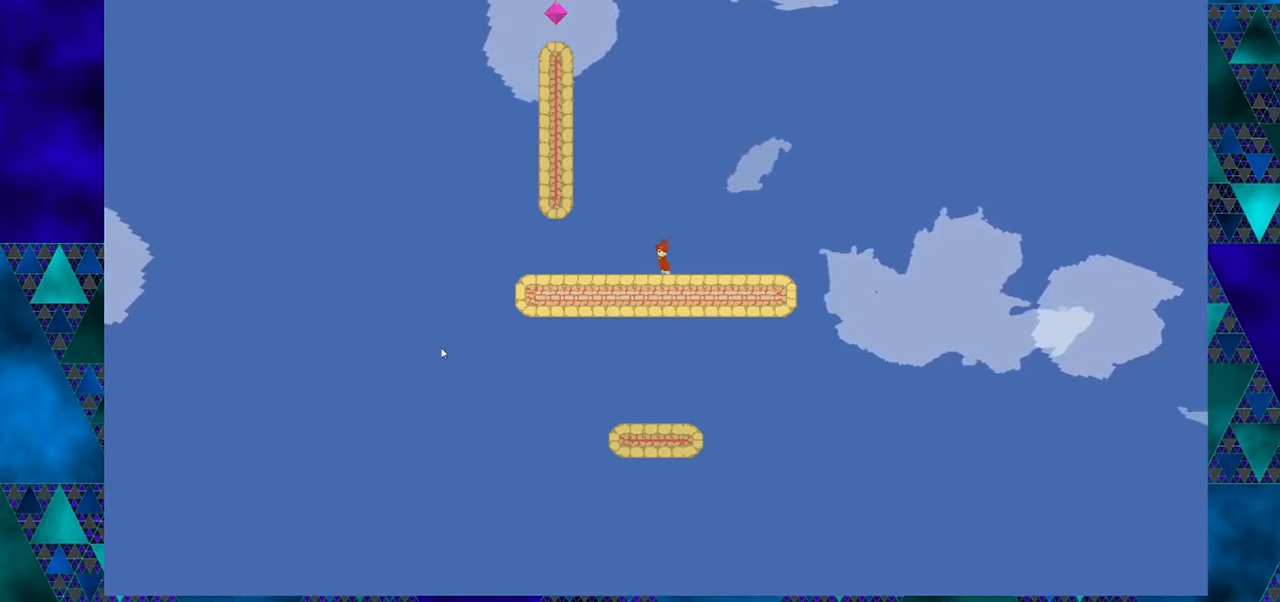
{"buttons": ["B", "DPAD_LEFT"], "left_stick": "center", "events": [[50, "B", "down"]]}
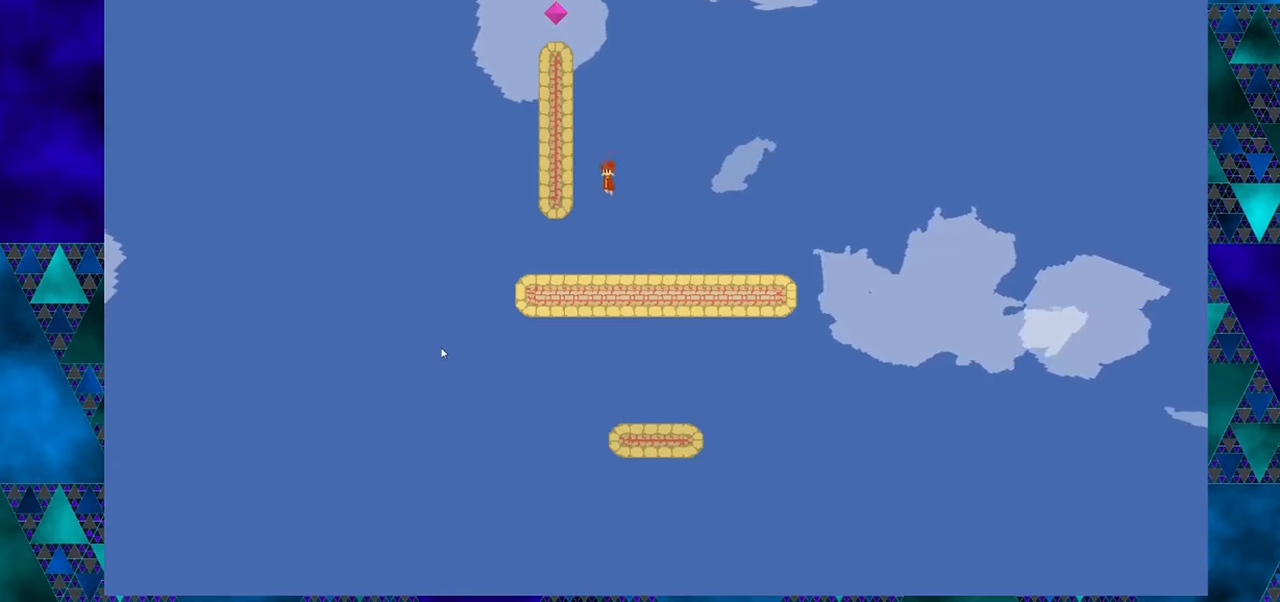
{"buttons": [], "left_stick": "center", "events": [[316, "B", "up"], [350, "DPAD_LEFT", "up"]]}
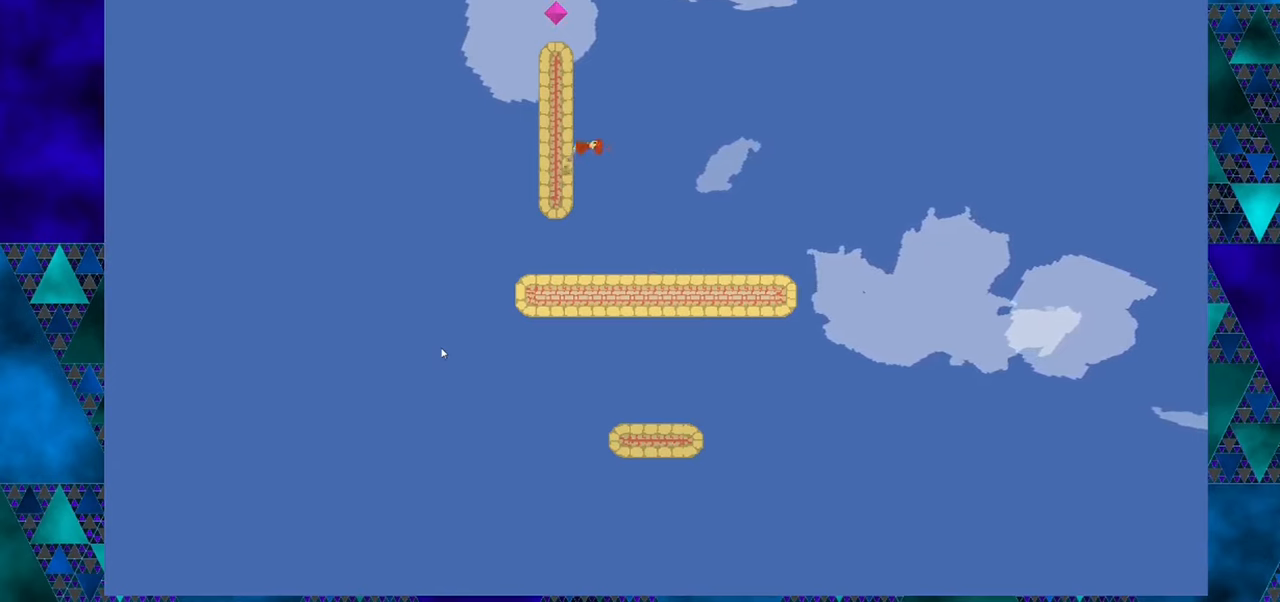
{"buttons": ["DPAD_LEFT"], "left_stick": "center", "events": [[133, "DPAD_LEFT", "down"]]}
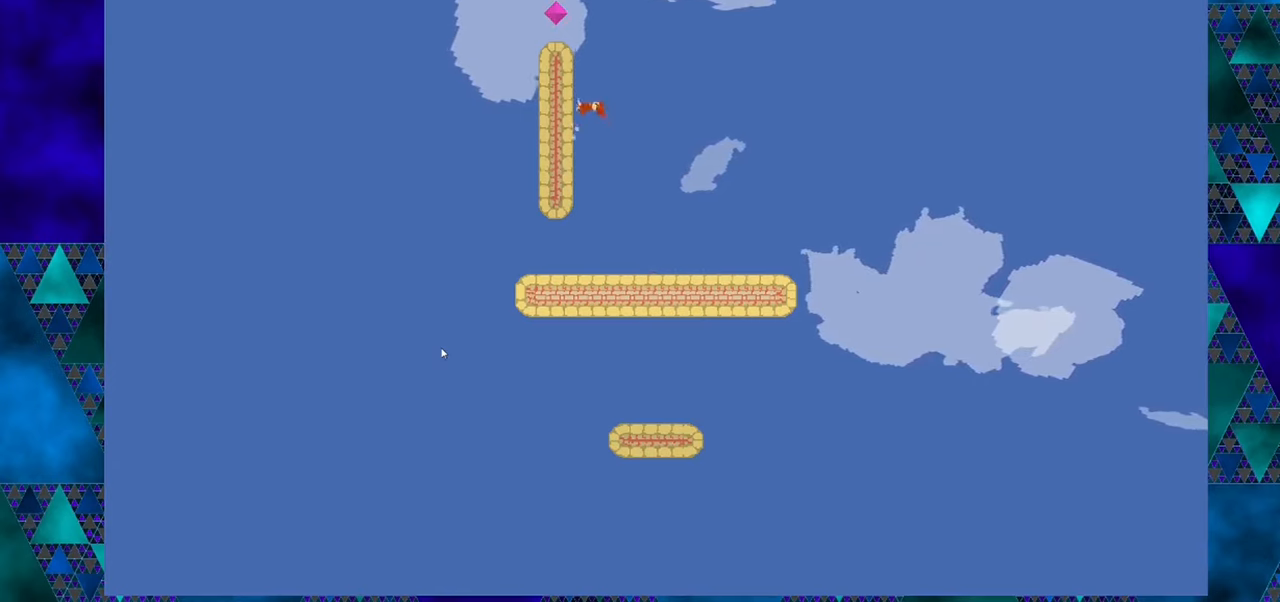
{"buttons": ["DPAD_LEFT"], "left_stick": "center", "events": []}
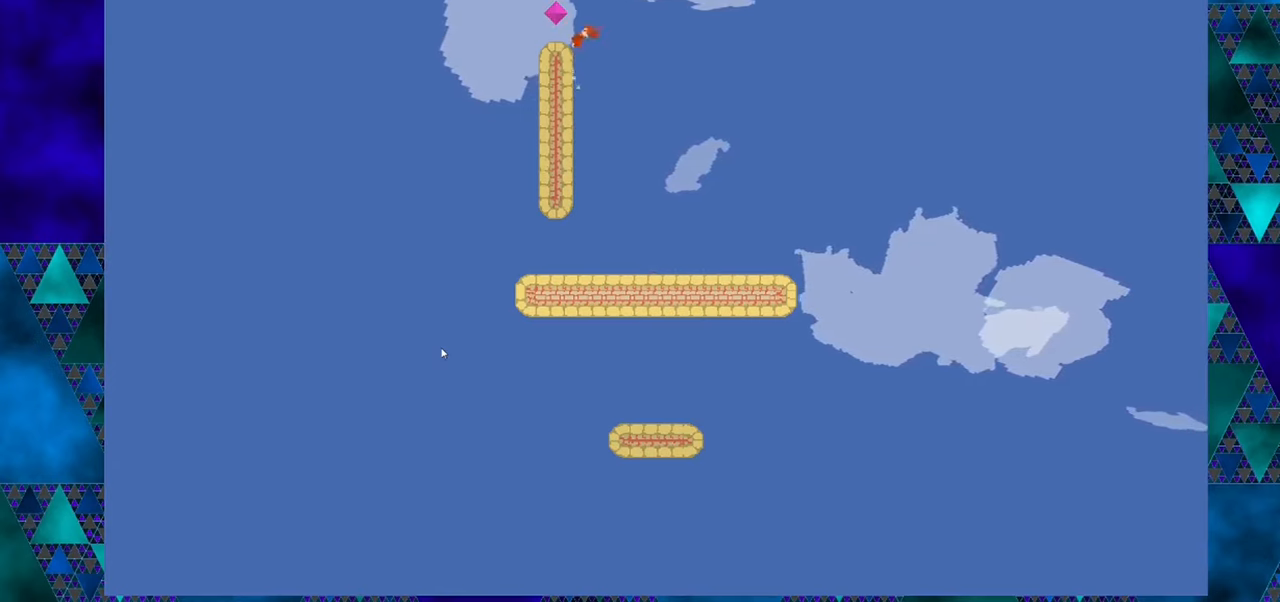
{"buttons": [], "left_stick": "center", "events": [[233, "DPAD_LEFT", "up"]]}
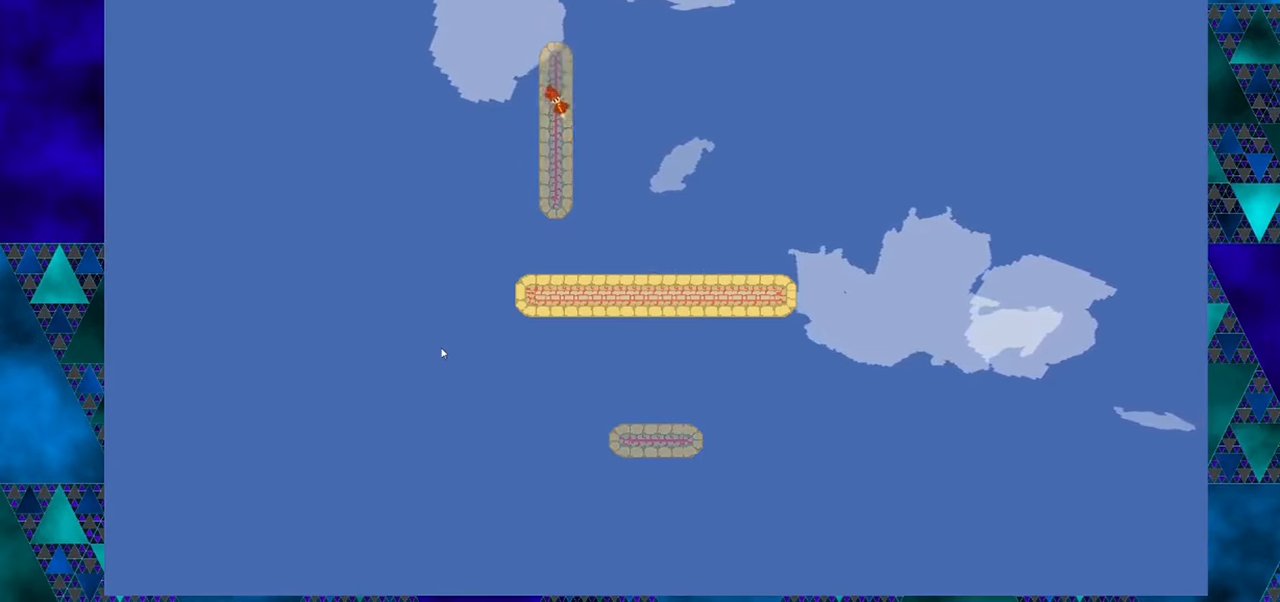
{"buttons": [], "left_stick": "center", "events": []}
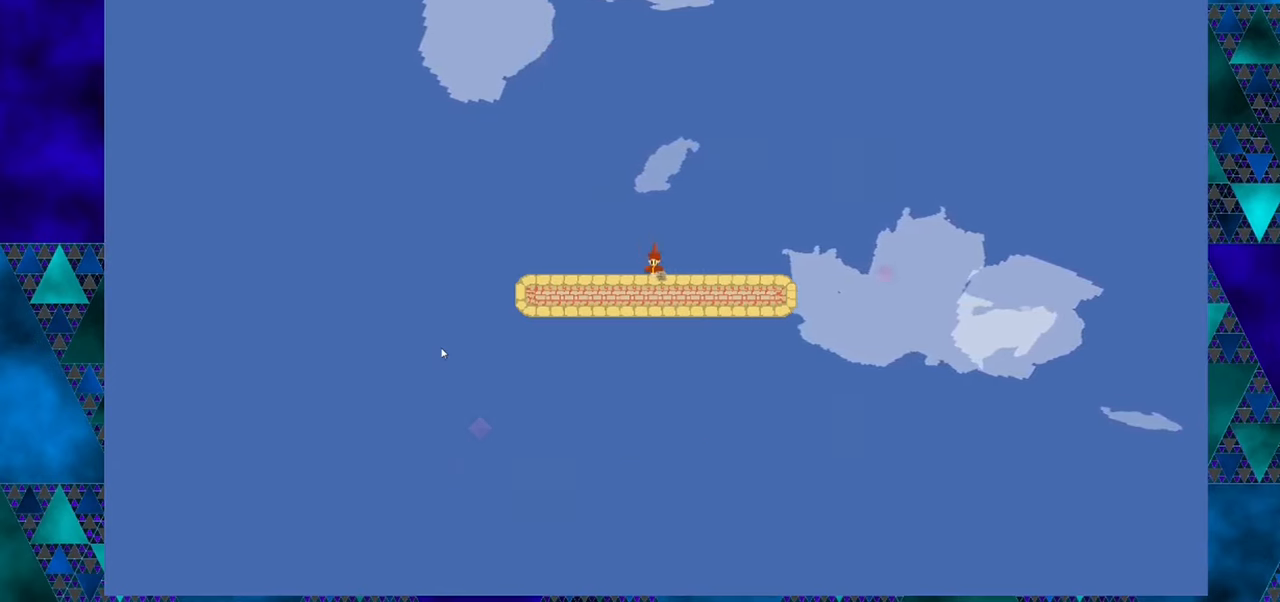
{"buttons": [], "left_stick": "center", "events": []}
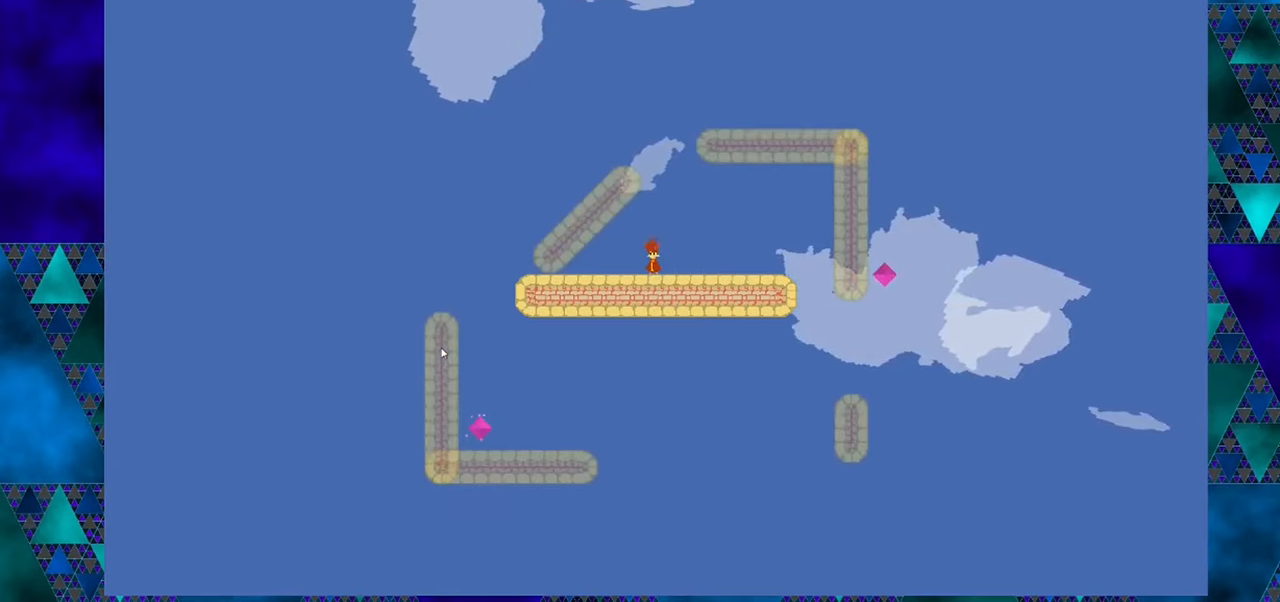
{"buttons": [], "left_stick": "center", "events": []}
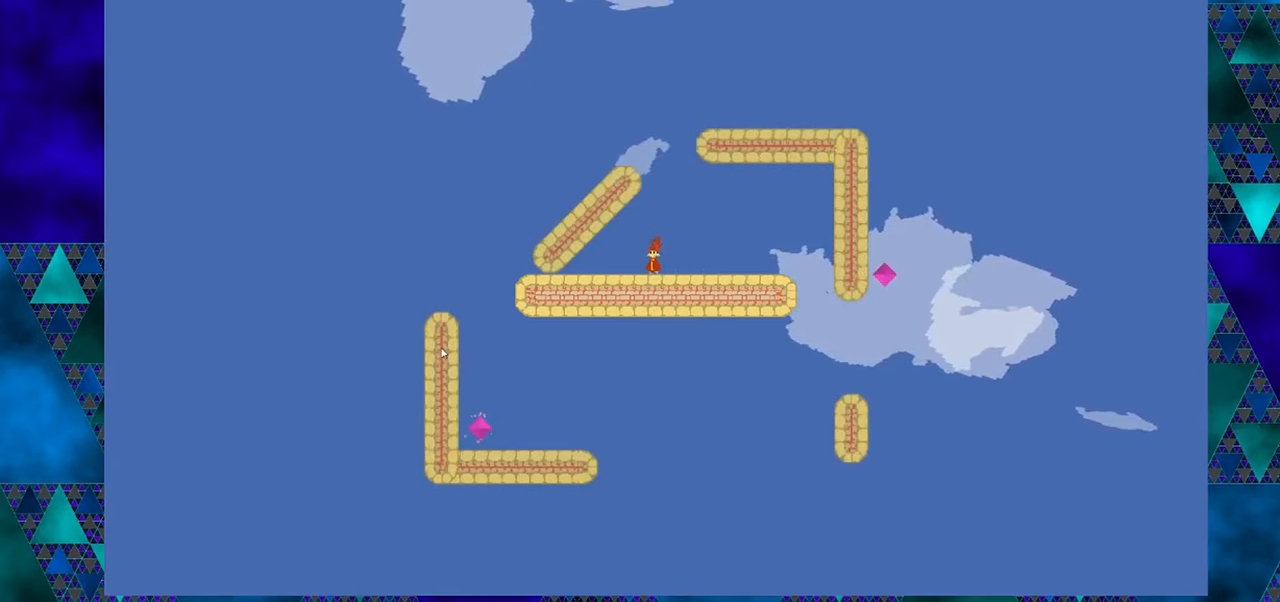
{"buttons": [], "left_stick": "center", "events": [[283, "DPAD_RIGHT", "down"], [416, "DPAD_RIGHT", "up"]]}